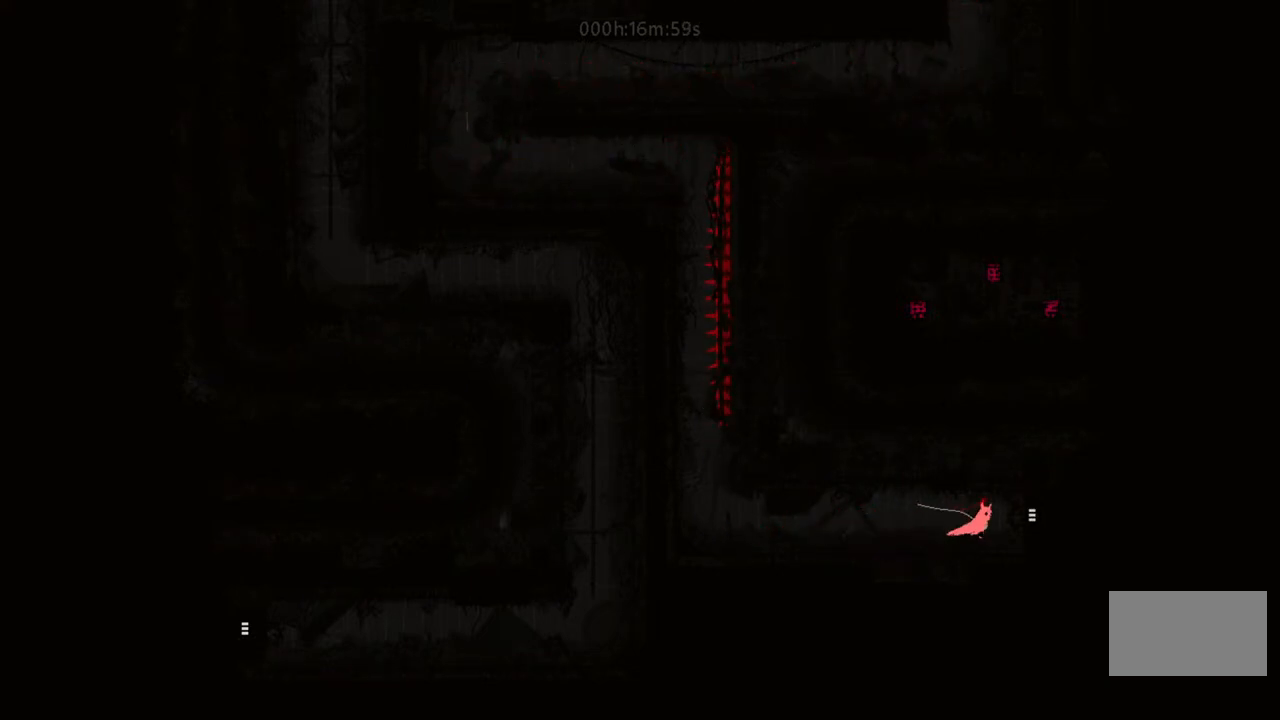
Gameplay with keyboard and mouse; each line is a JSON object with the keys held at the frame after it. "events" lists presses ("down") and releases ("up") of "down", "i", "l", "left", "right", "t" and "up" between this image and that frame as [ms after this image, input, new state], when the widget could be followed in between. No other keys are recorded. Mouse buttons are not recorded. Not read: mouse_move.
{"keys": ["right"], "events": [[150, "i", "down"], [183, "i", "up"]]}
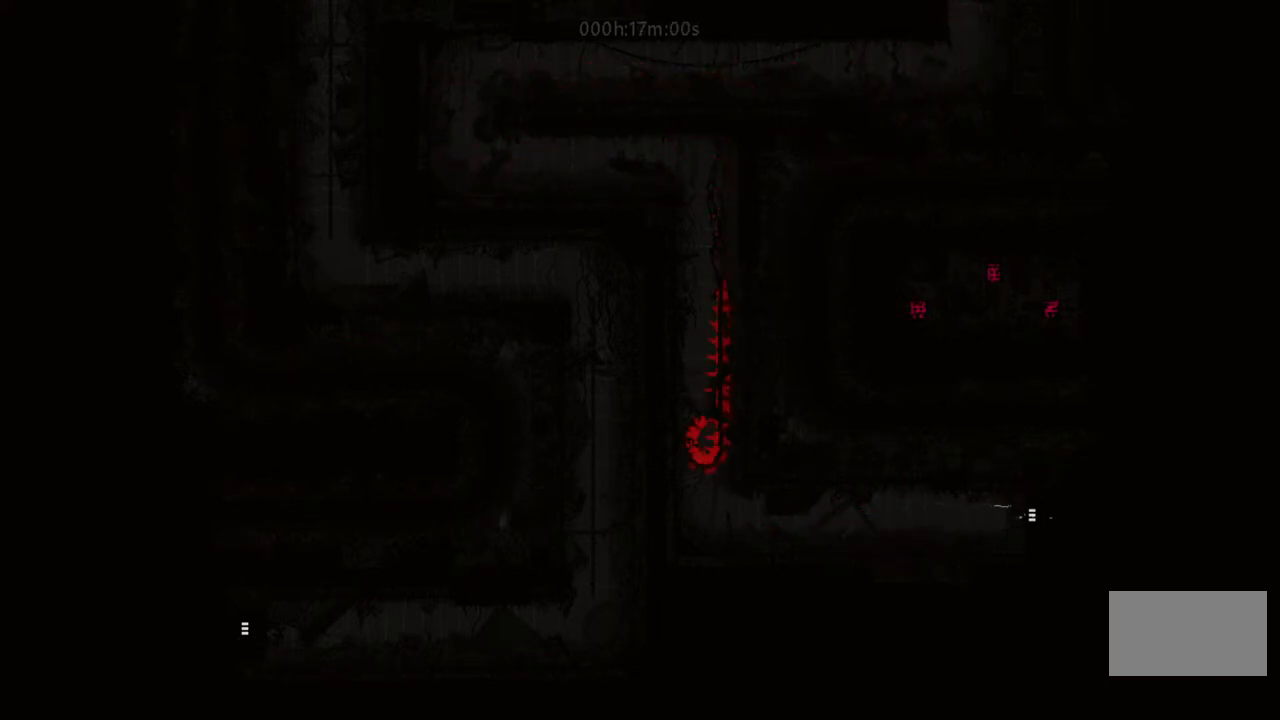
{"keys": ["right"], "events": []}
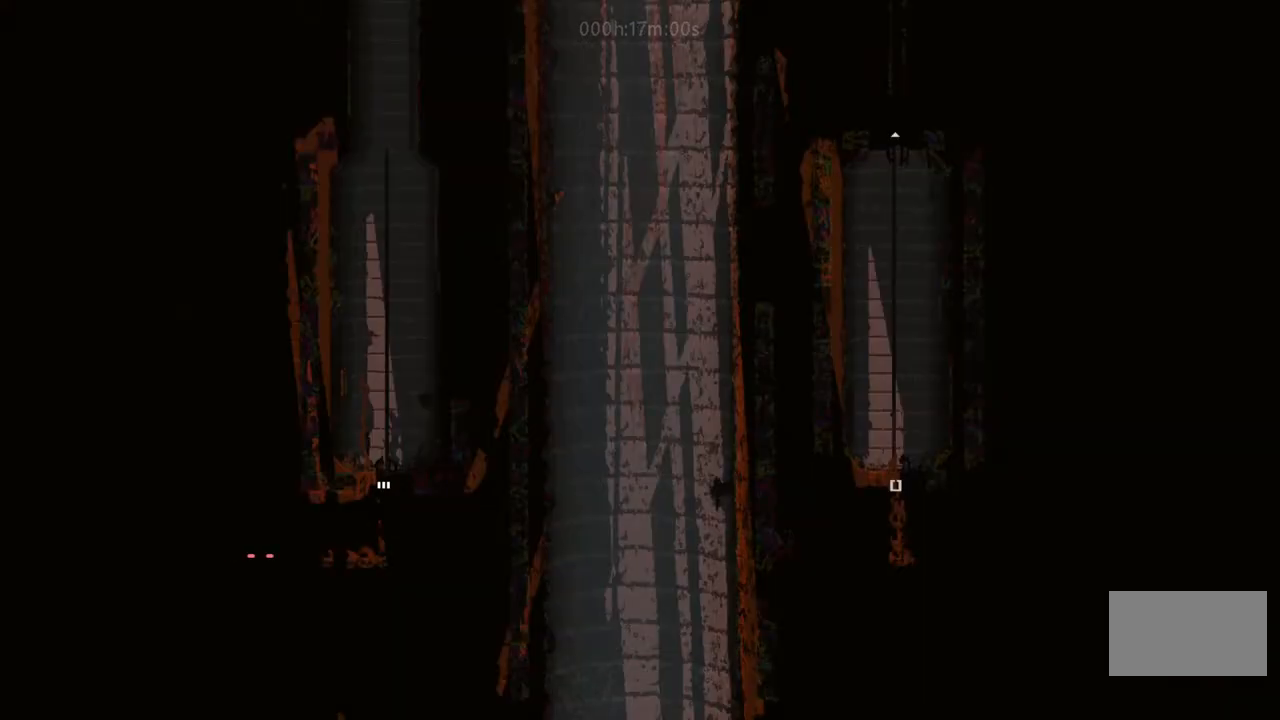
{"keys": ["right"], "events": []}
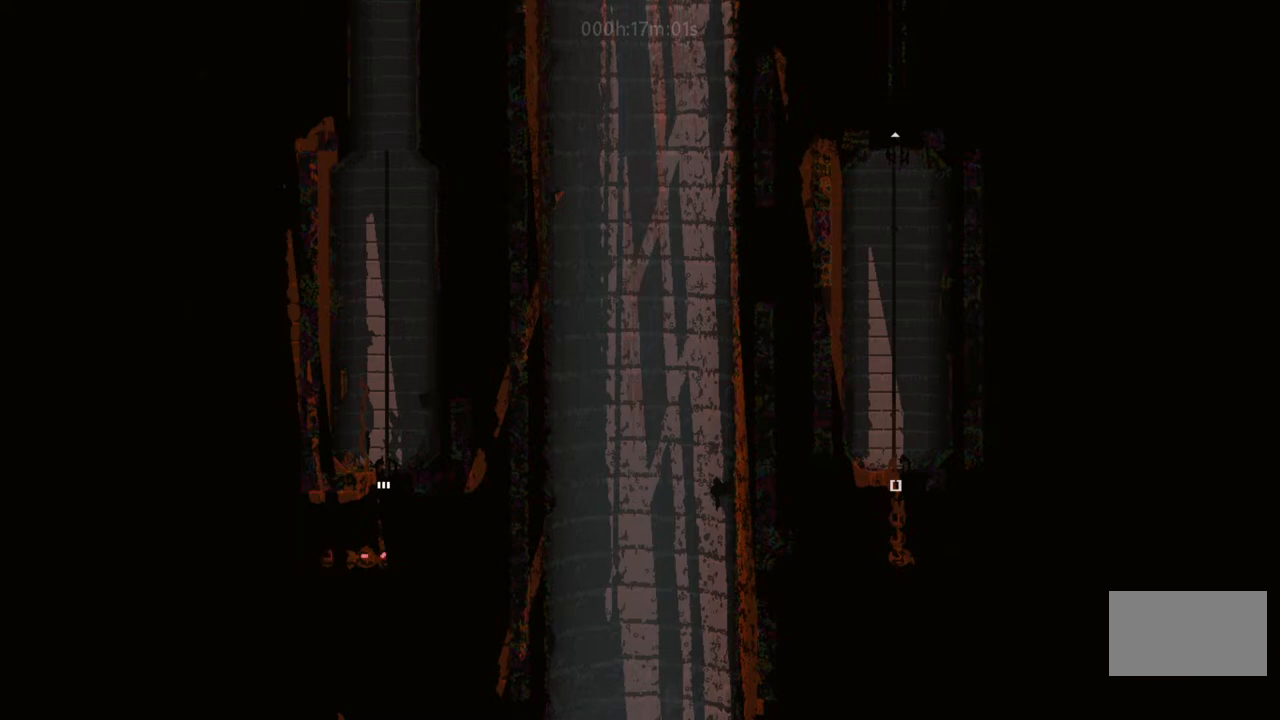
{"keys": ["l"], "events": [[167, "l", "down"], [167, "right", "up"]]}
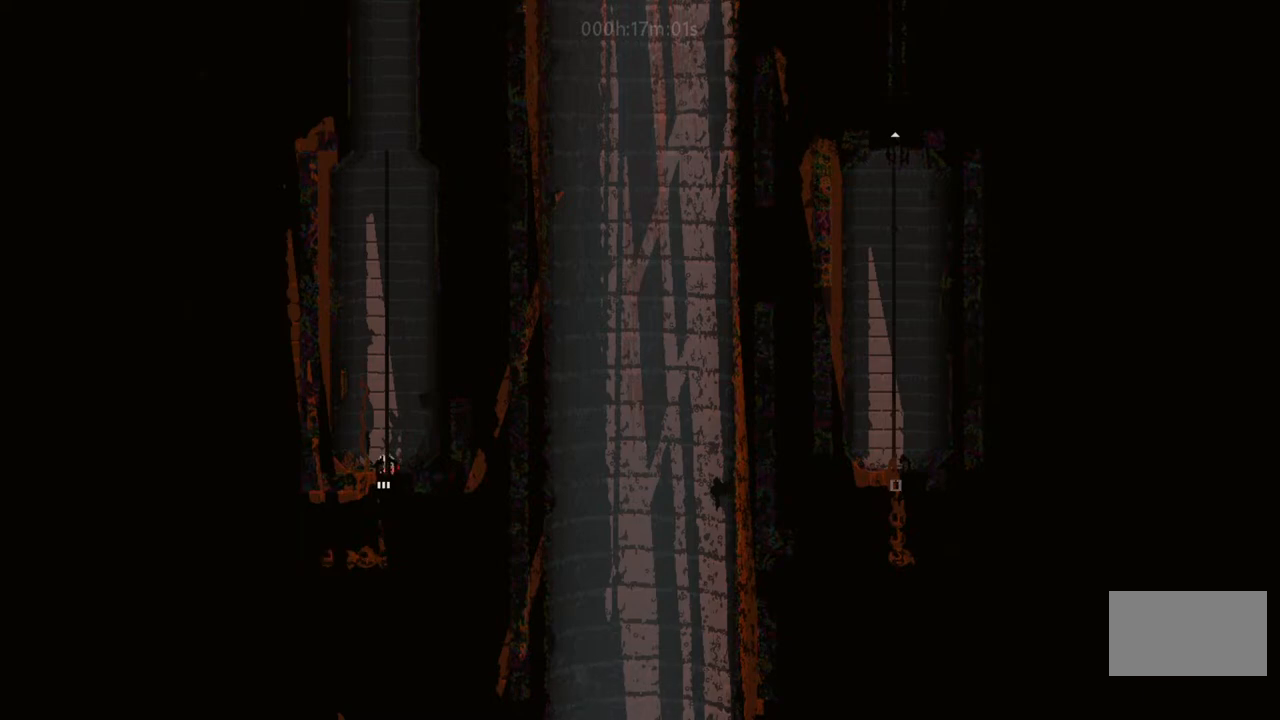
{"keys": ["l"], "events": []}
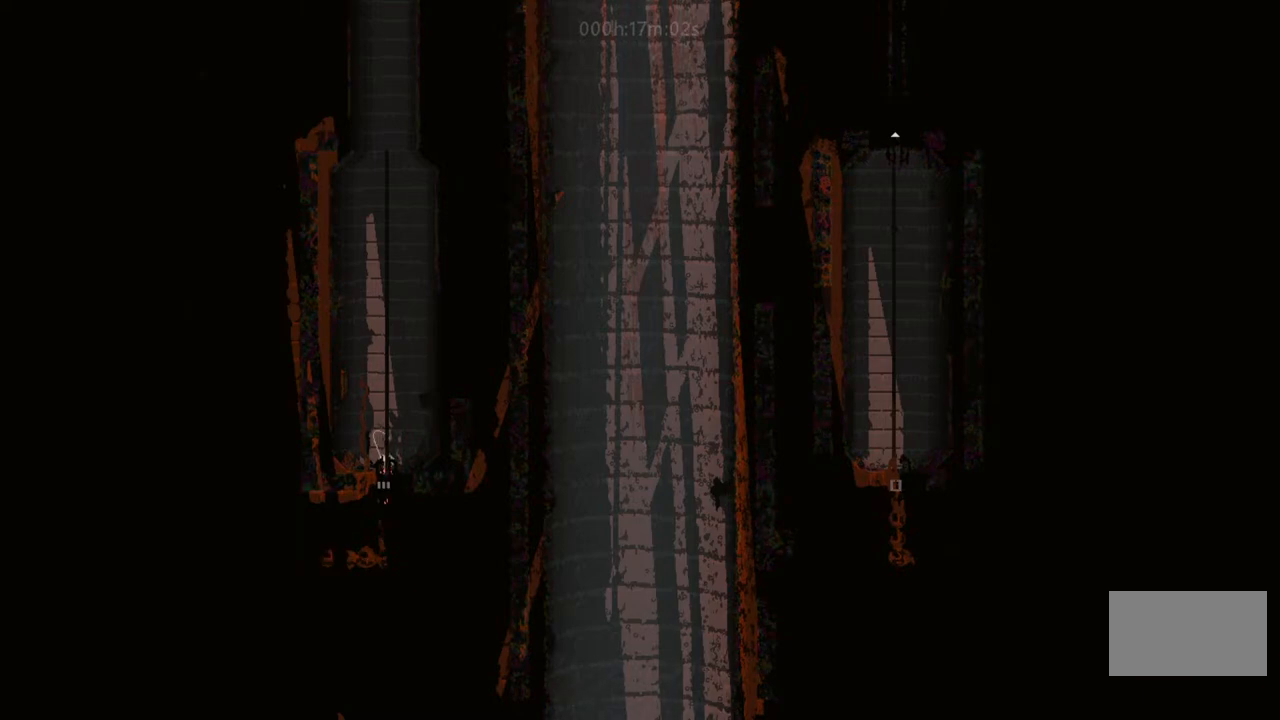
{"keys": ["l"], "events": []}
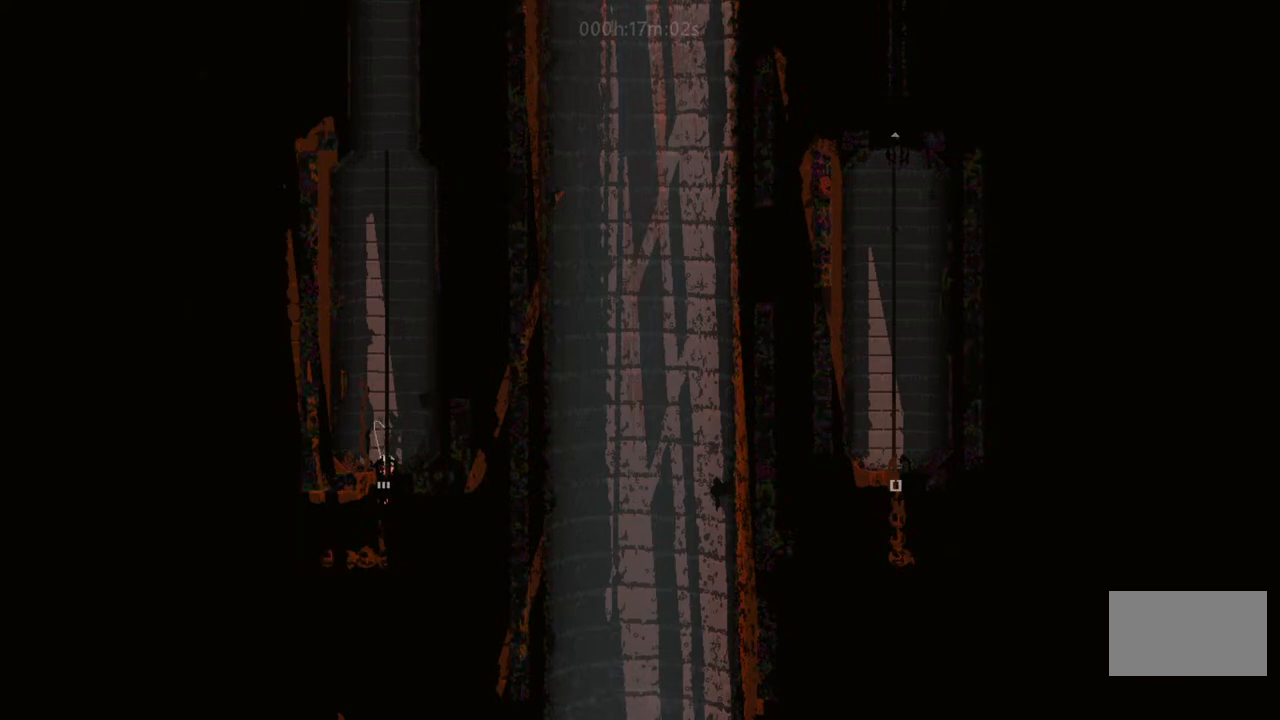
{"keys": ["l"], "events": []}
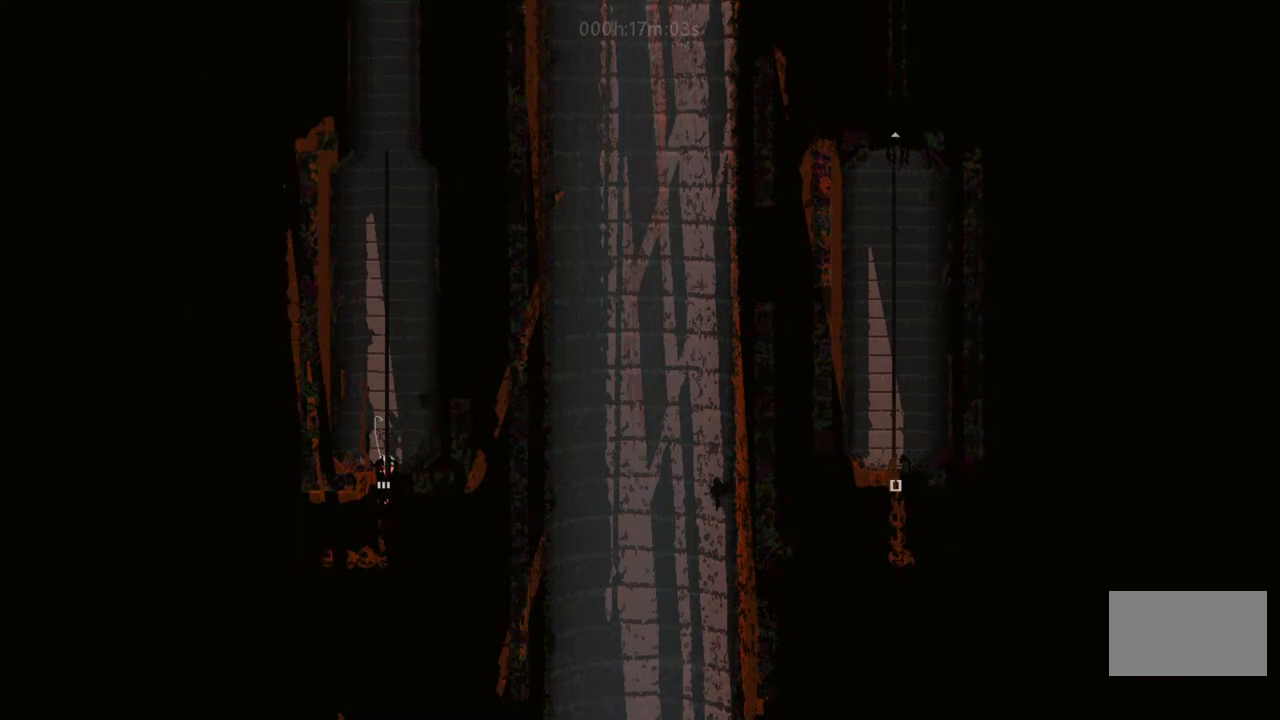
{"keys": ["l"], "events": []}
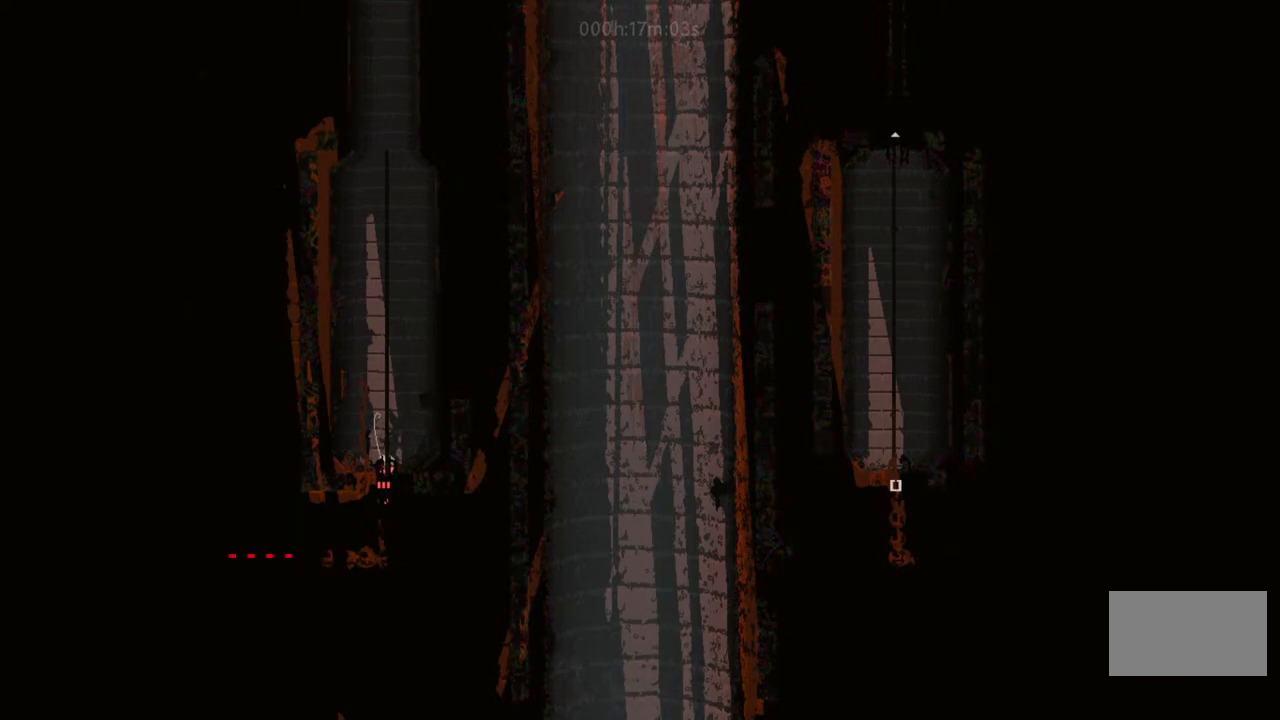
{"keys": ["down"], "events": [[100, "down", "down"], [150, "l", "up"]]}
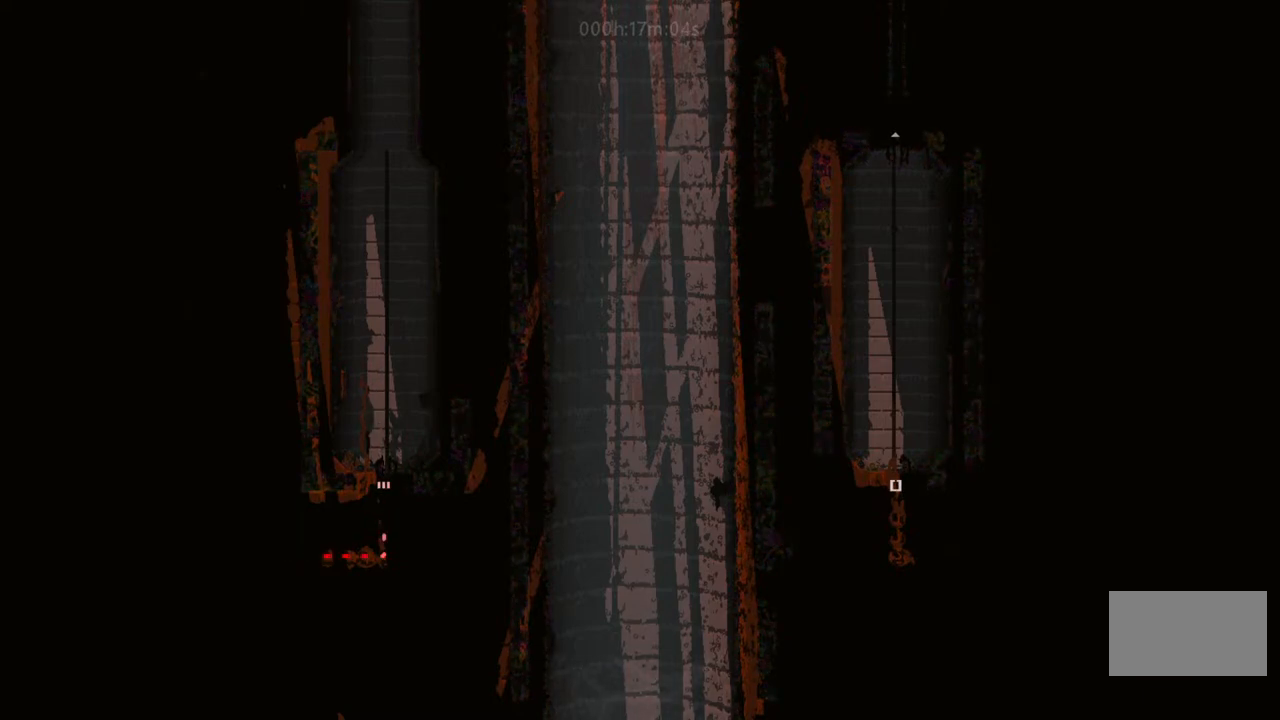
{"keys": ["down"], "events": []}
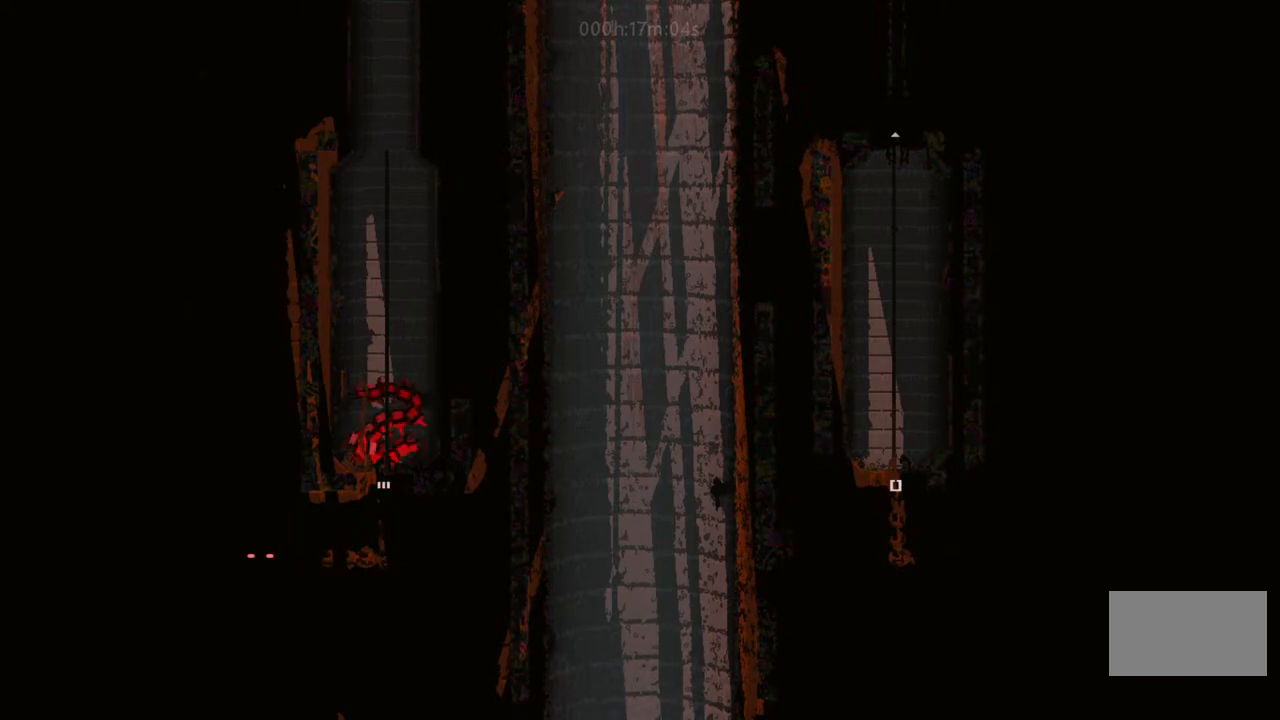
{"keys": ["l"], "events": [[350, "down", "up"], [350, "l", "down"]]}
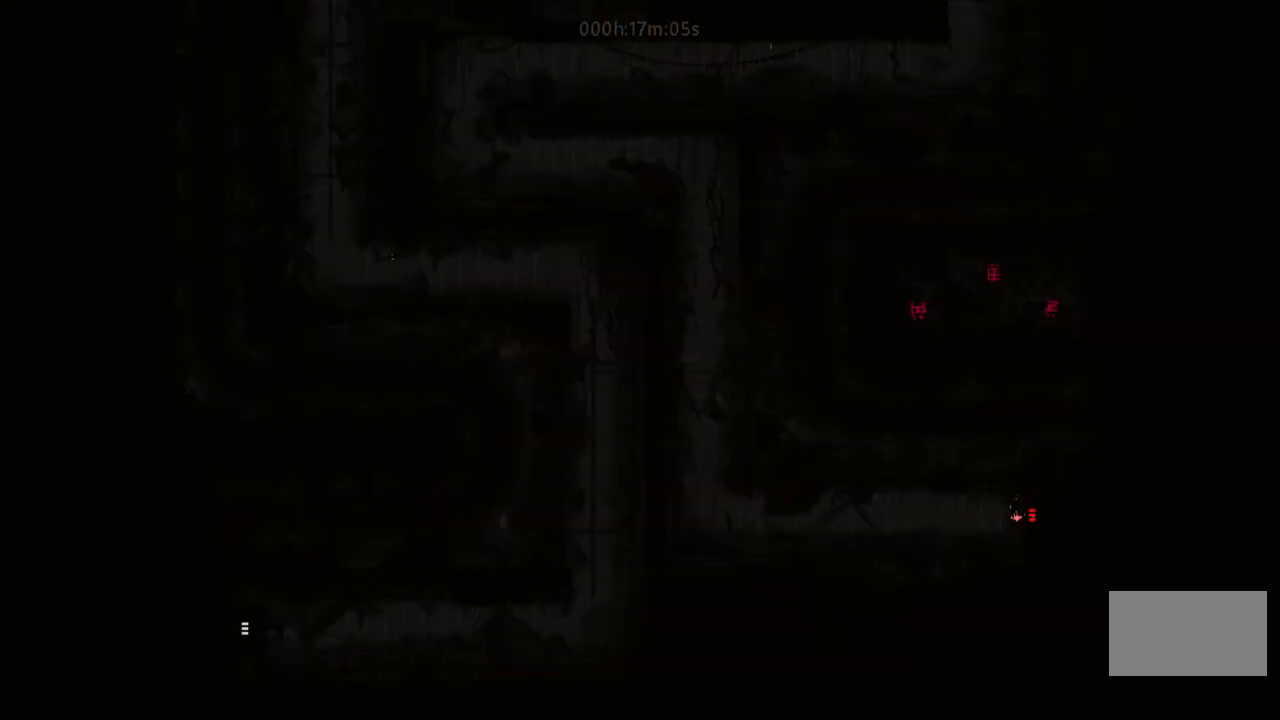
{"keys": ["l"], "events": []}
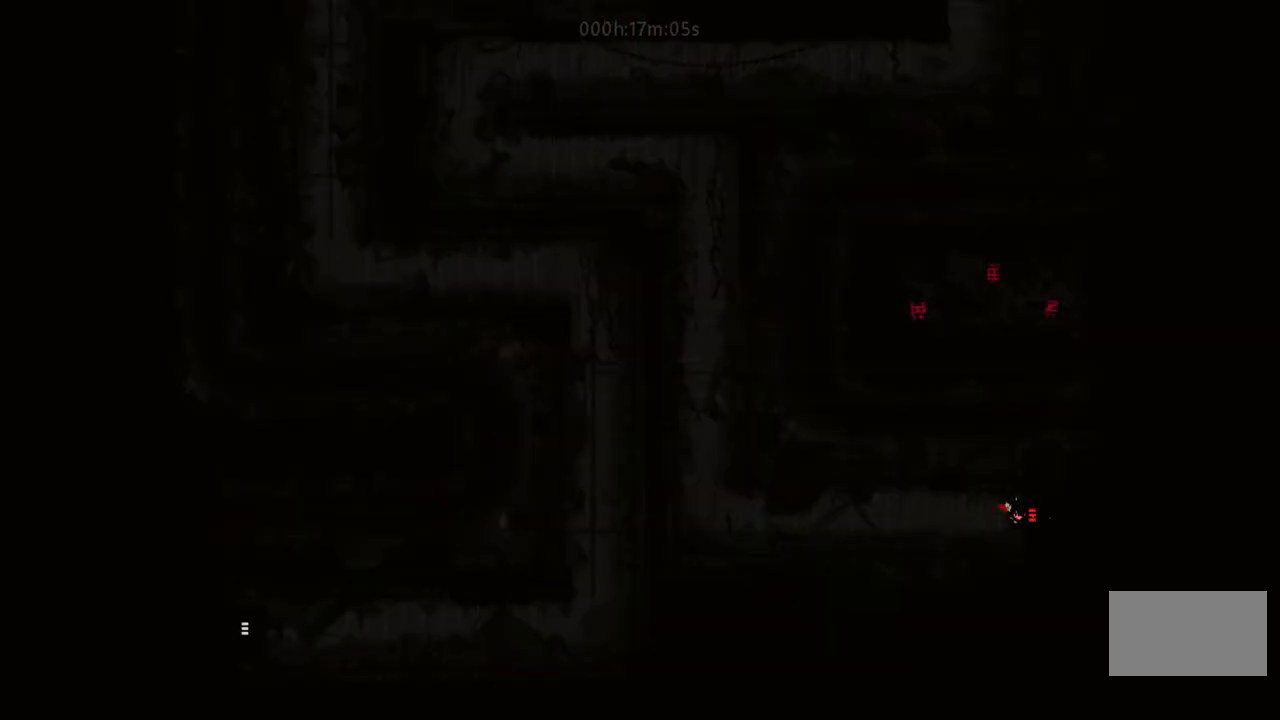
{"keys": ["l"], "events": []}
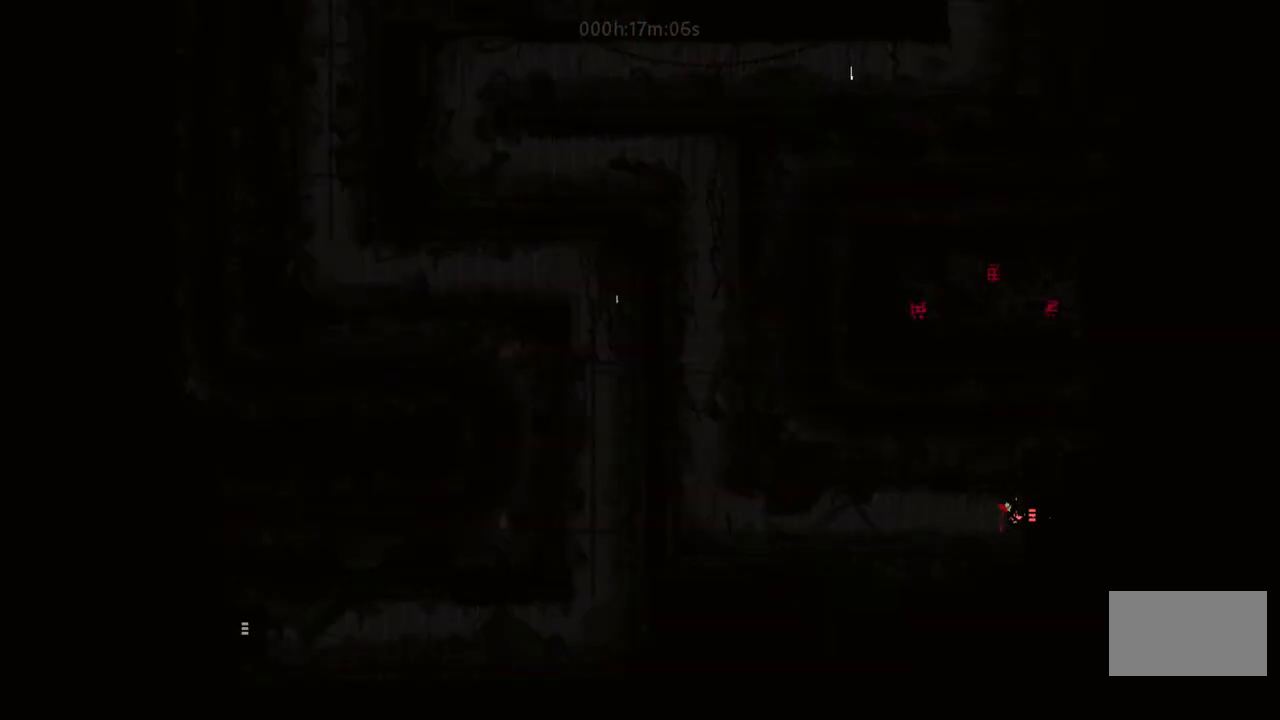
{"keys": ["l", "right"], "events": [[400, "right", "down"]]}
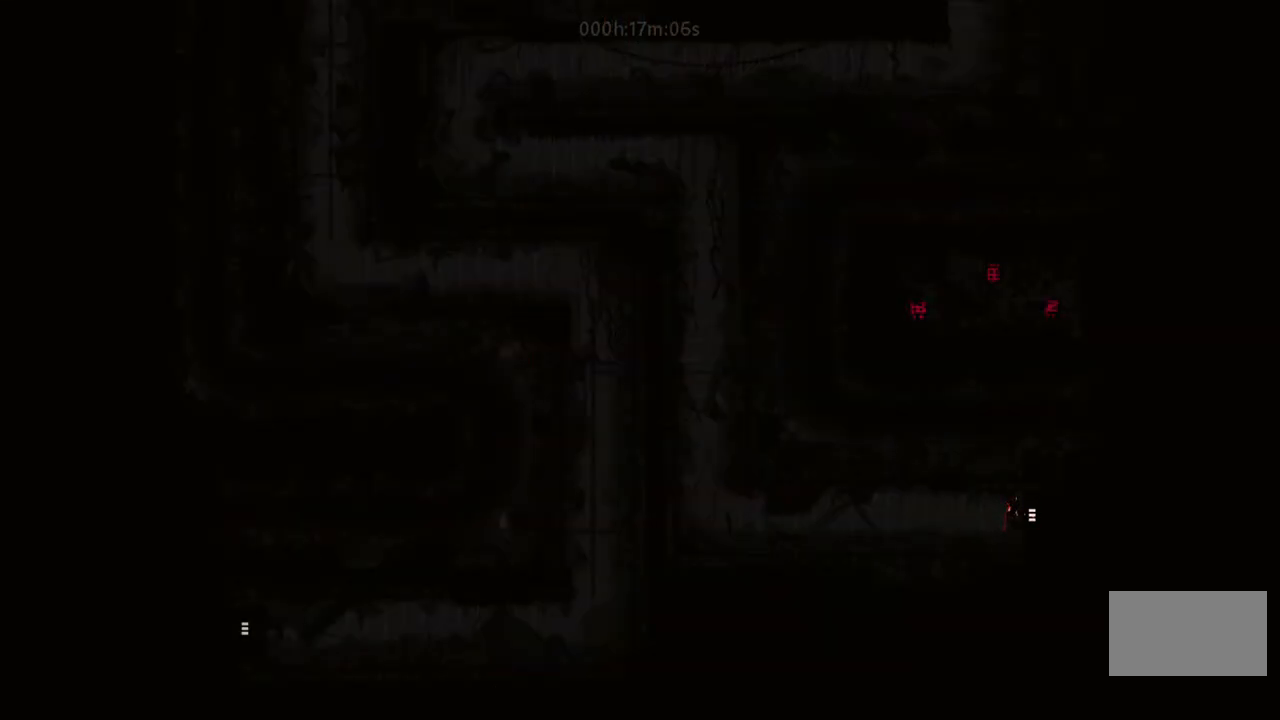
{"keys": ["l", "right"], "events": []}
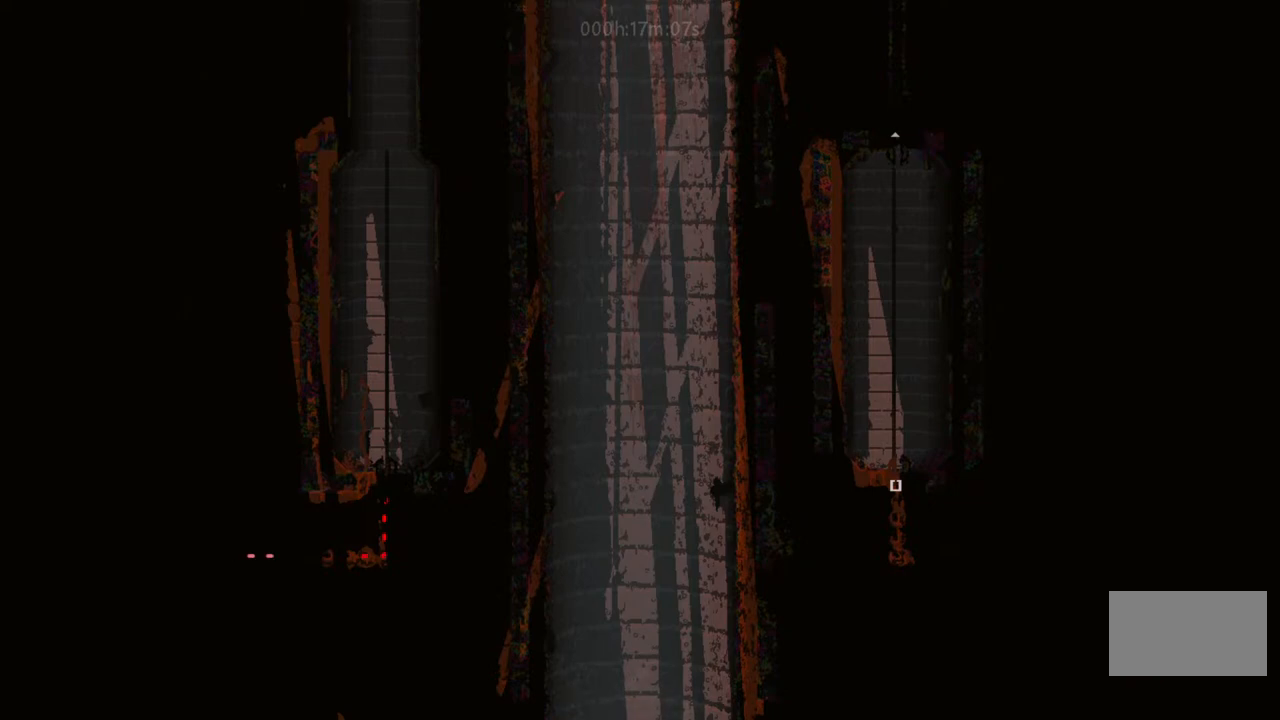
{"keys": ["l", "right"], "events": []}
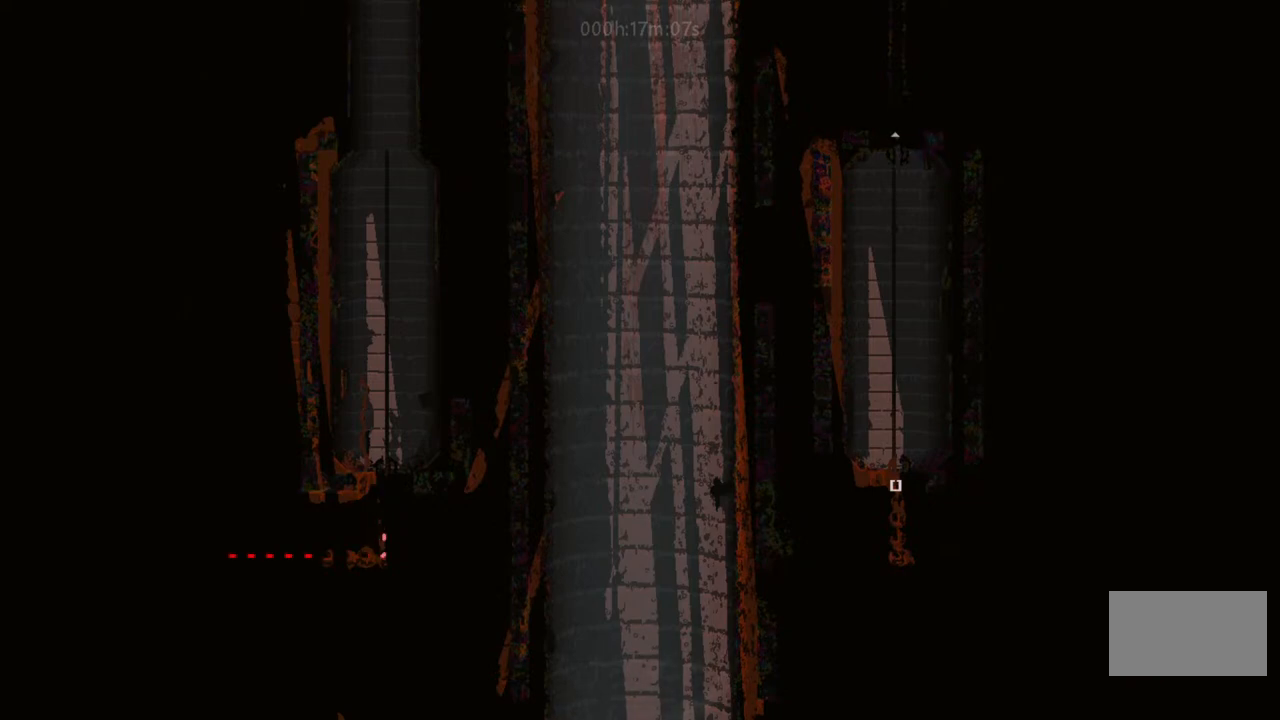
{"keys": ["l"], "events": [[117, "right", "up"]]}
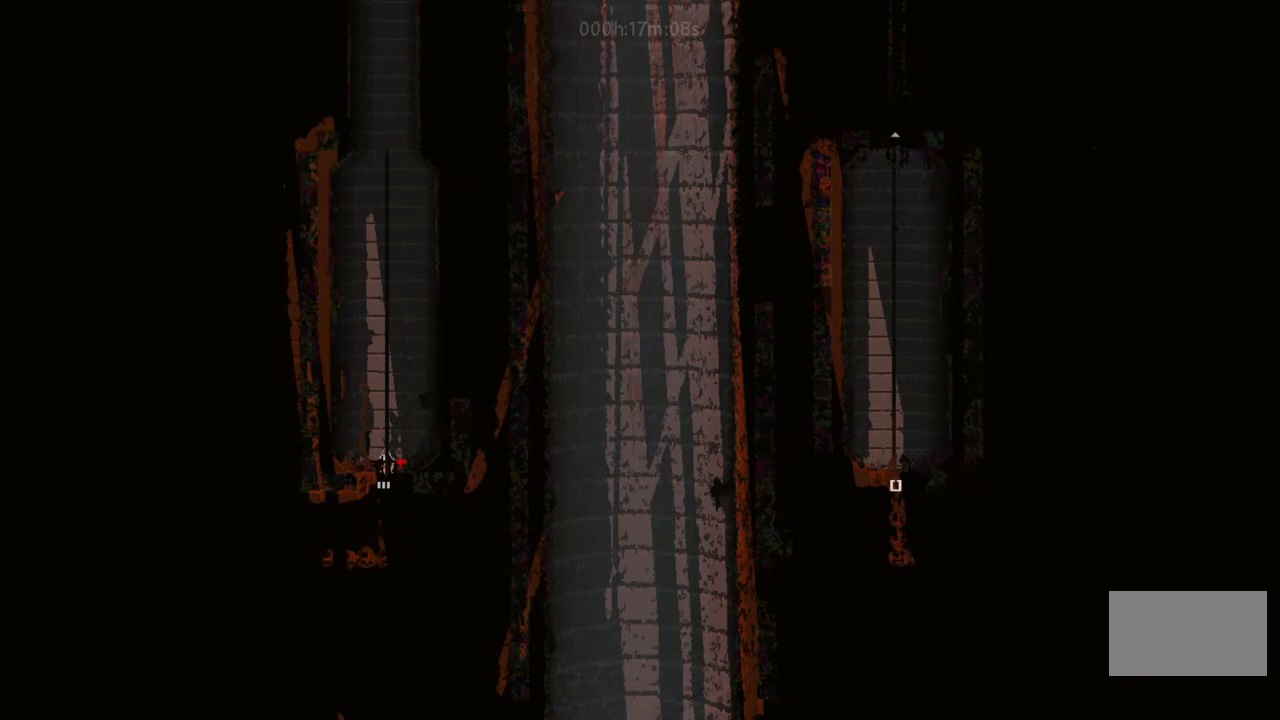
{"keys": ["l"], "events": []}
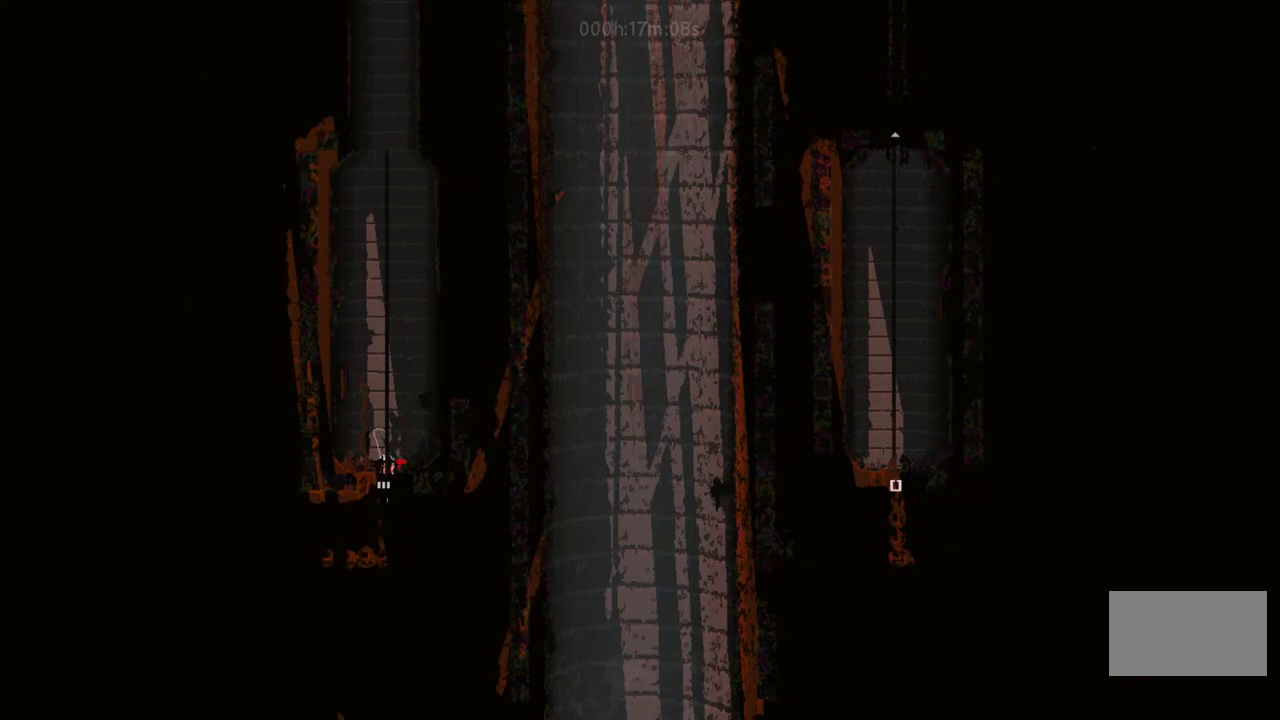
{"keys": ["l"], "events": []}
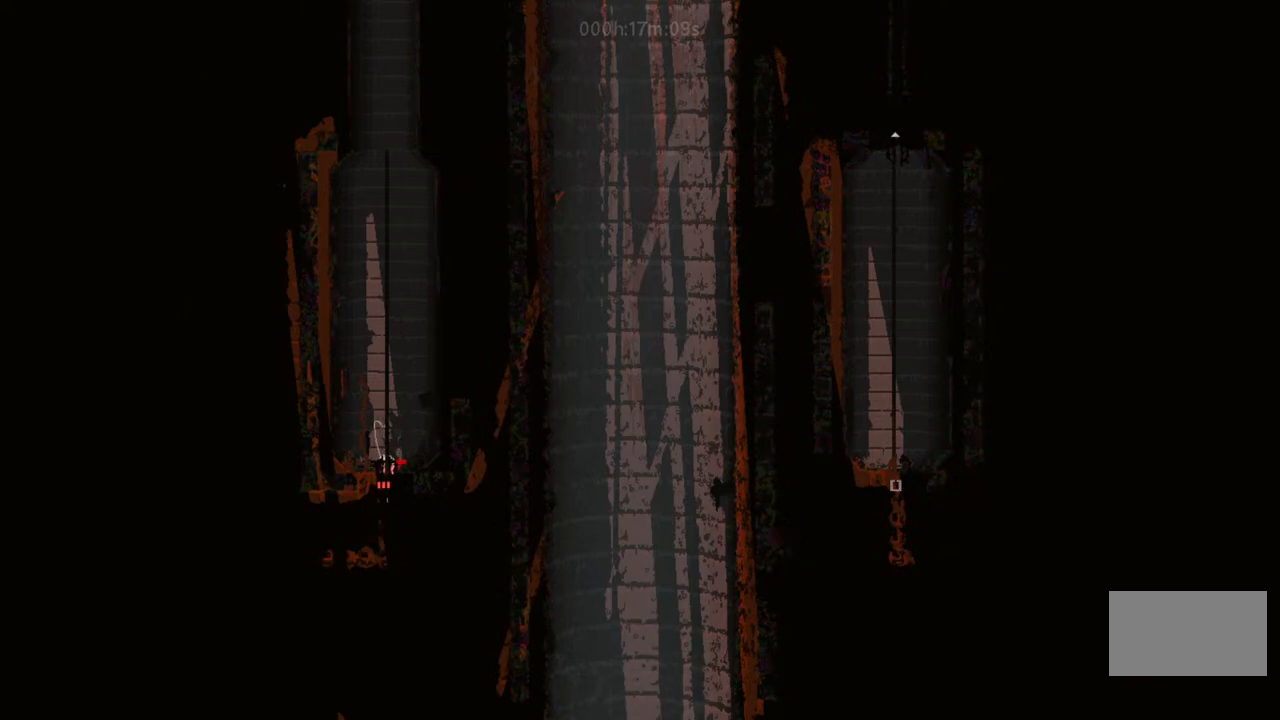
{"keys": ["l"], "events": []}
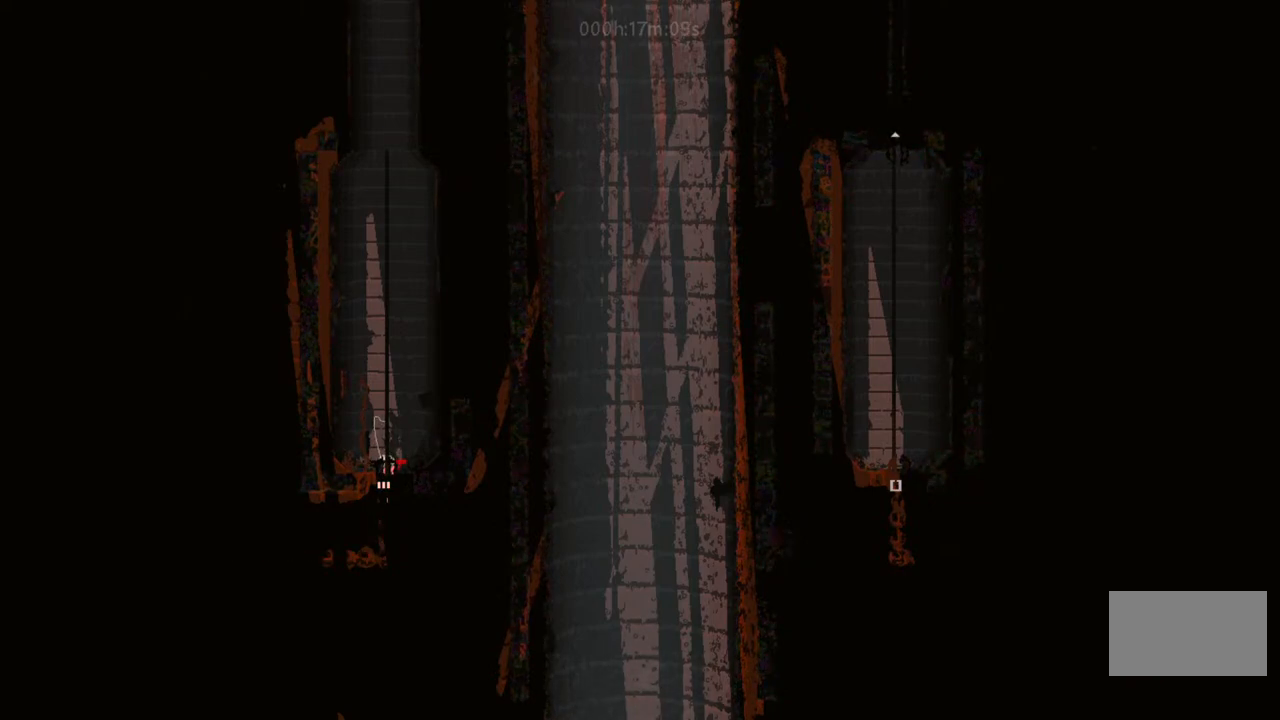
{"keys": ["l"], "events": []}
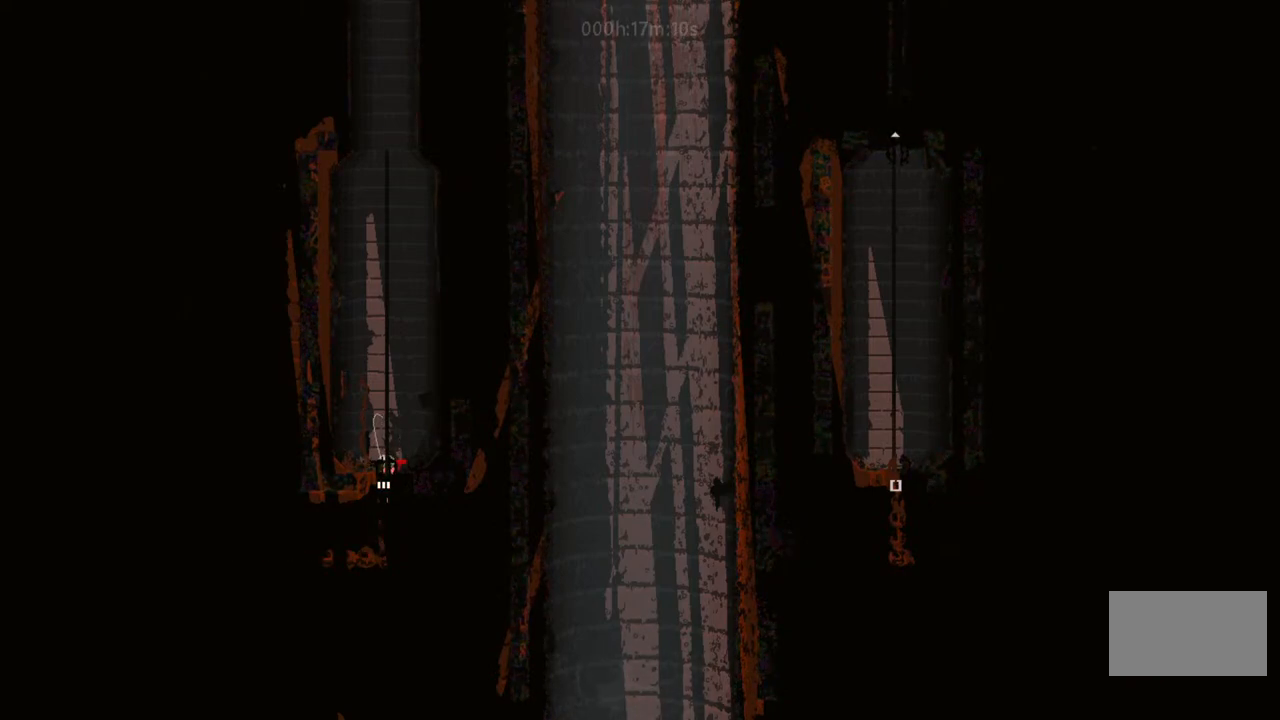
{"keys": ["l"], "events": []}
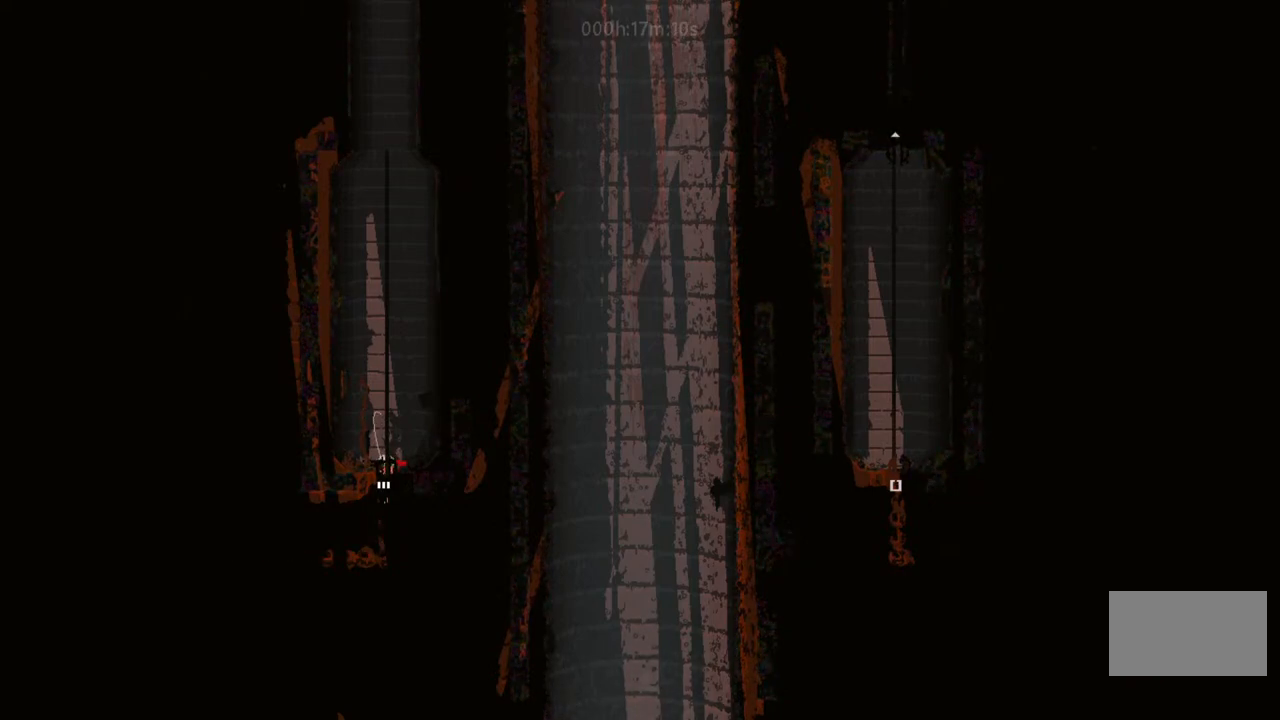
{"keys": ["l"], "events": [[350, "l", "up"], [417, "l", "down"]]}
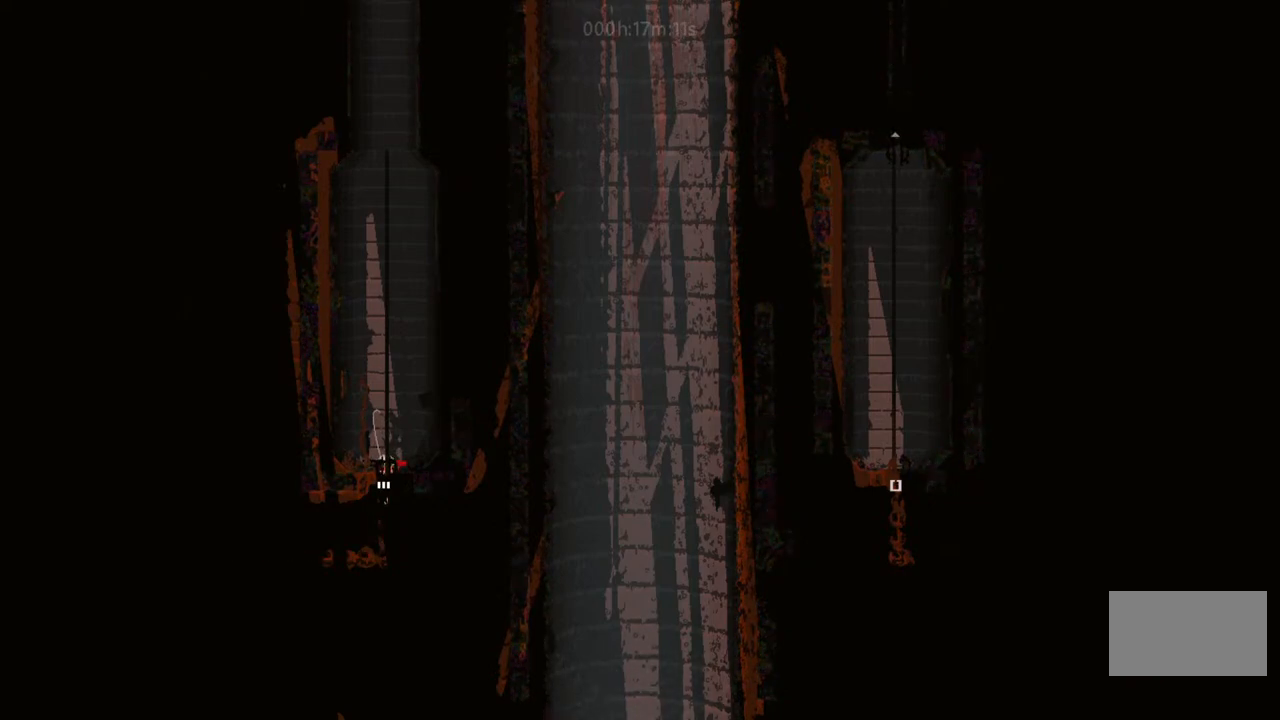
{"keys": ["l"], "events": []}
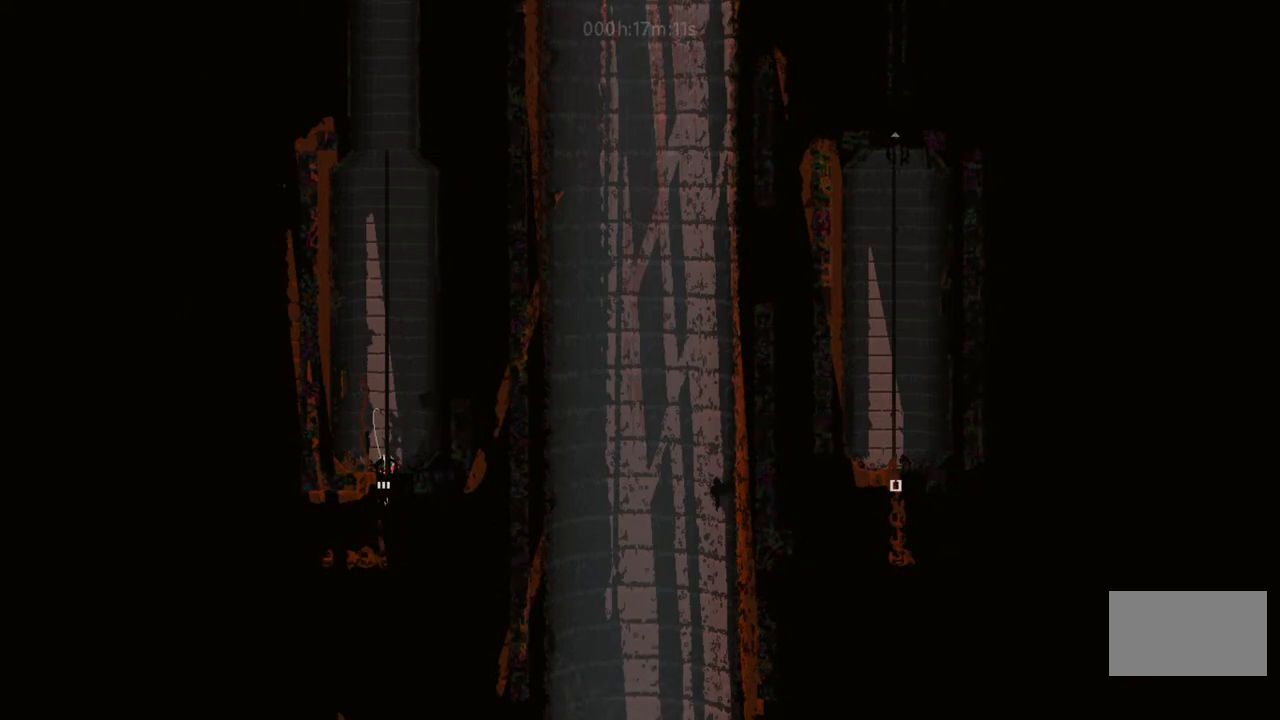
{"keys": ["down"], "events": [[217, "l", "up"], [300, "l", "down"], [383, "l", "up"], [467, "down", "down"]]}
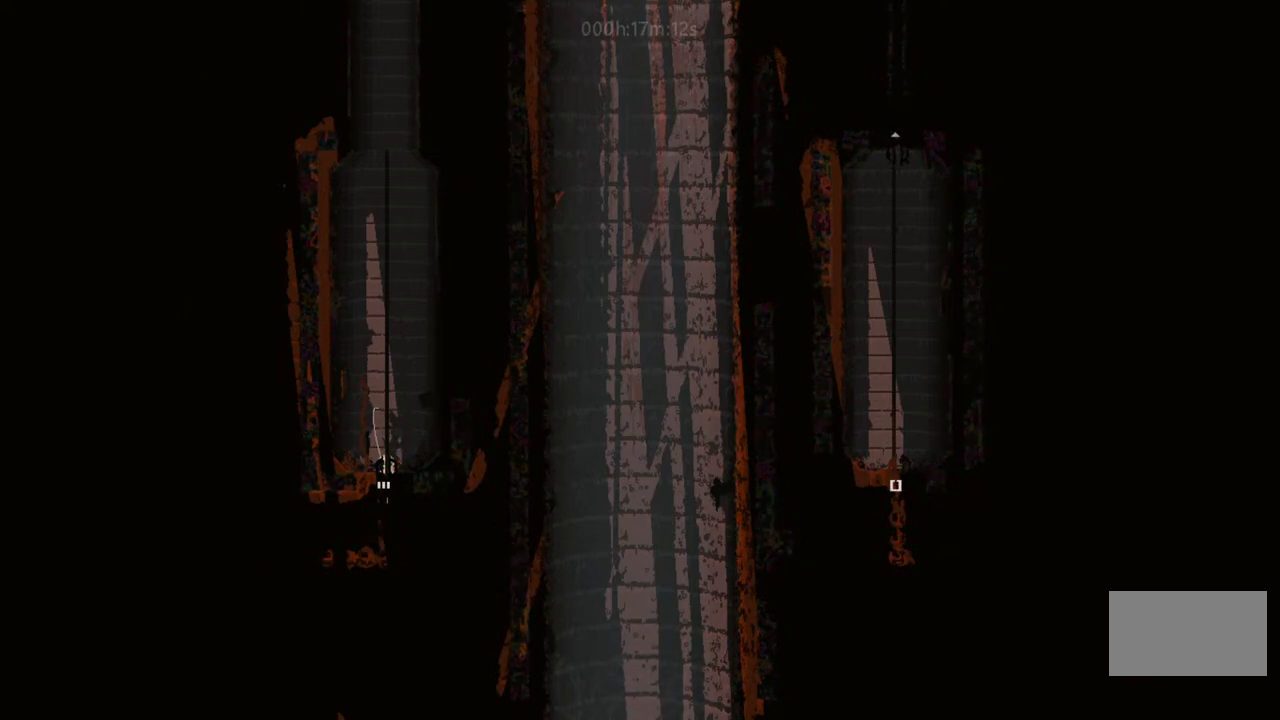
{"keys": ["down"], "events": []}
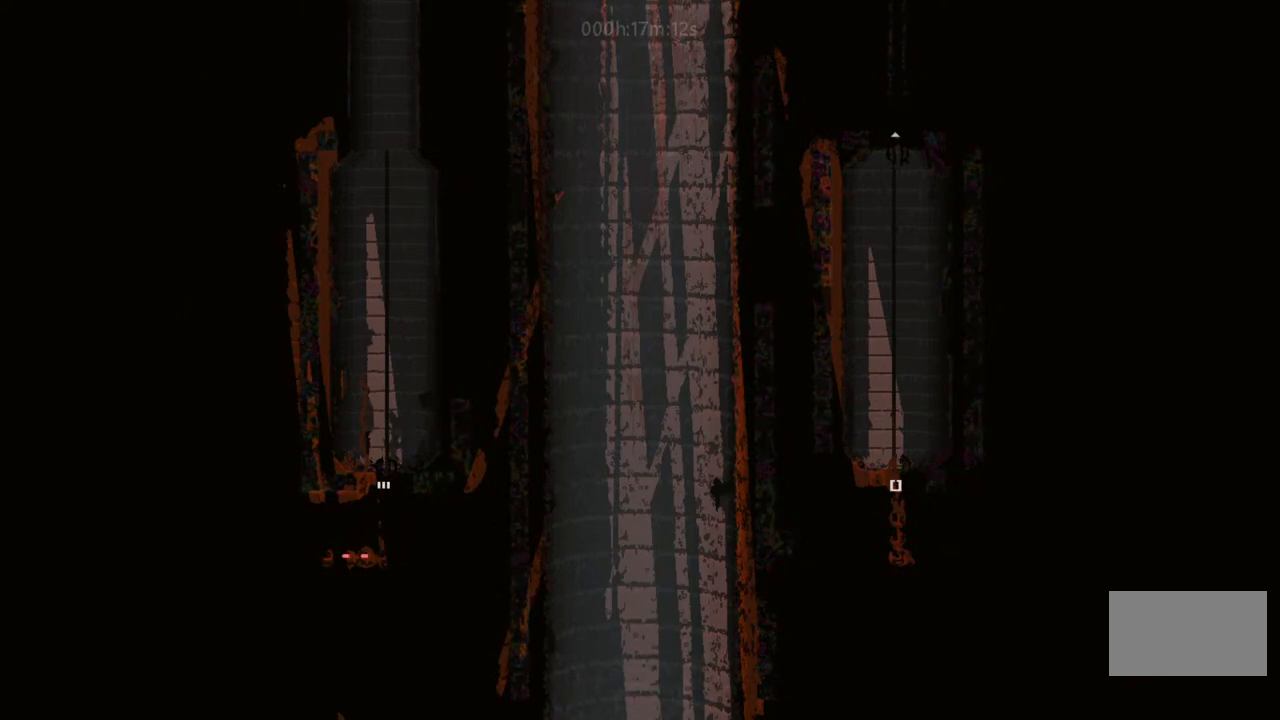
{"keys": ["down"], "events": []}
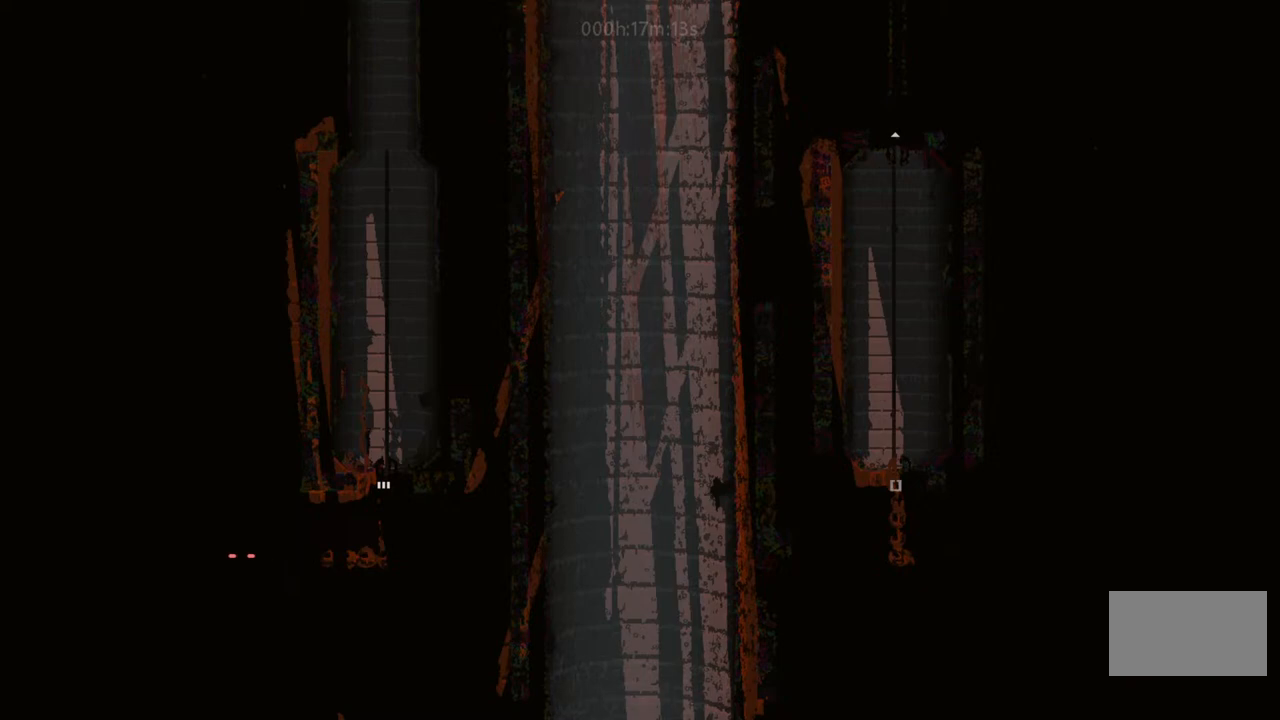
{"keys": [], "events": [[250, "down", "up"]]}
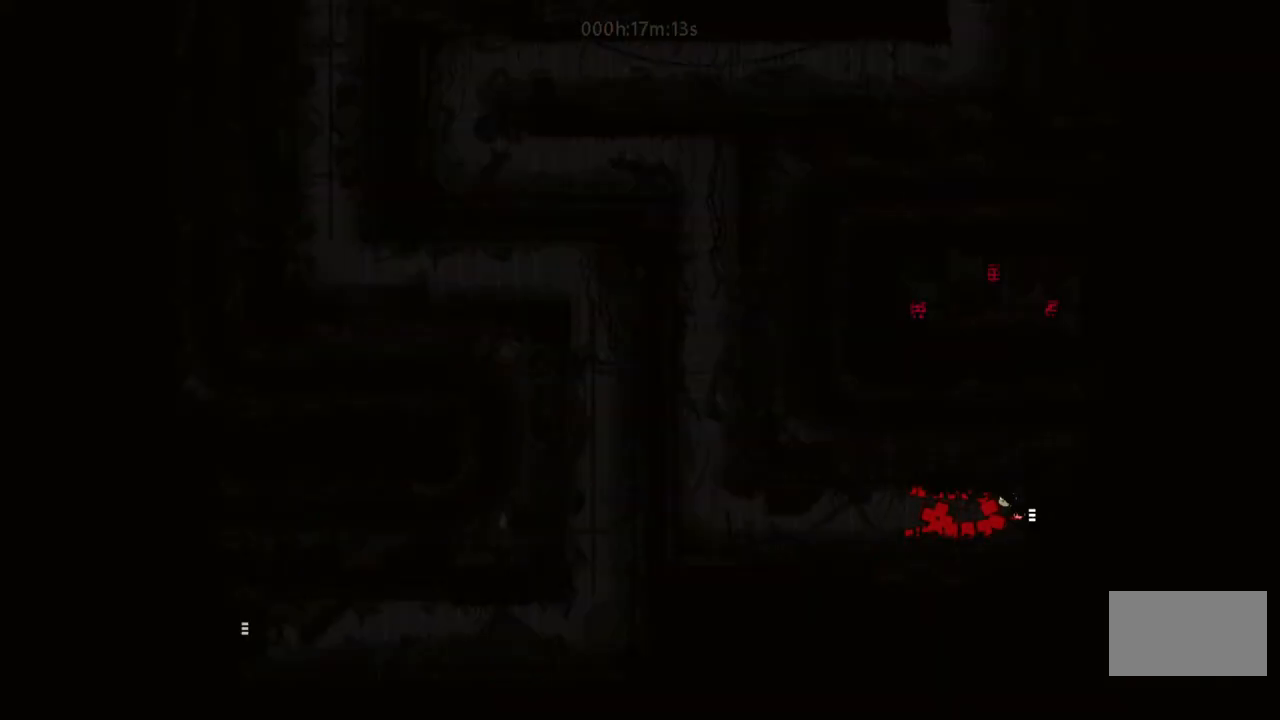
{"keys": [], "events": [[100, "t", "down"], [150, "t", "up"], [200, "t", "down"], [267, "t", "up"], [317, "t", "down"], [367, "t", "up"]]}
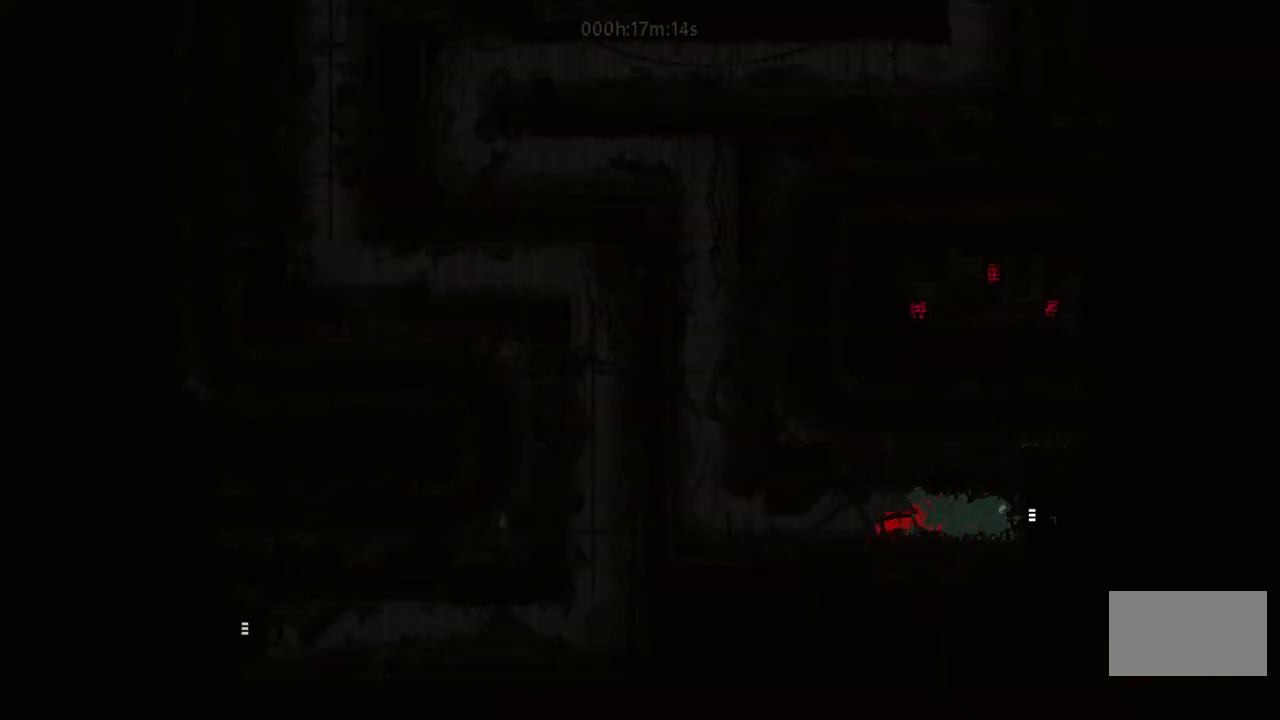
{"keys": ["right"], "events": [[17, "right", "down"]]}
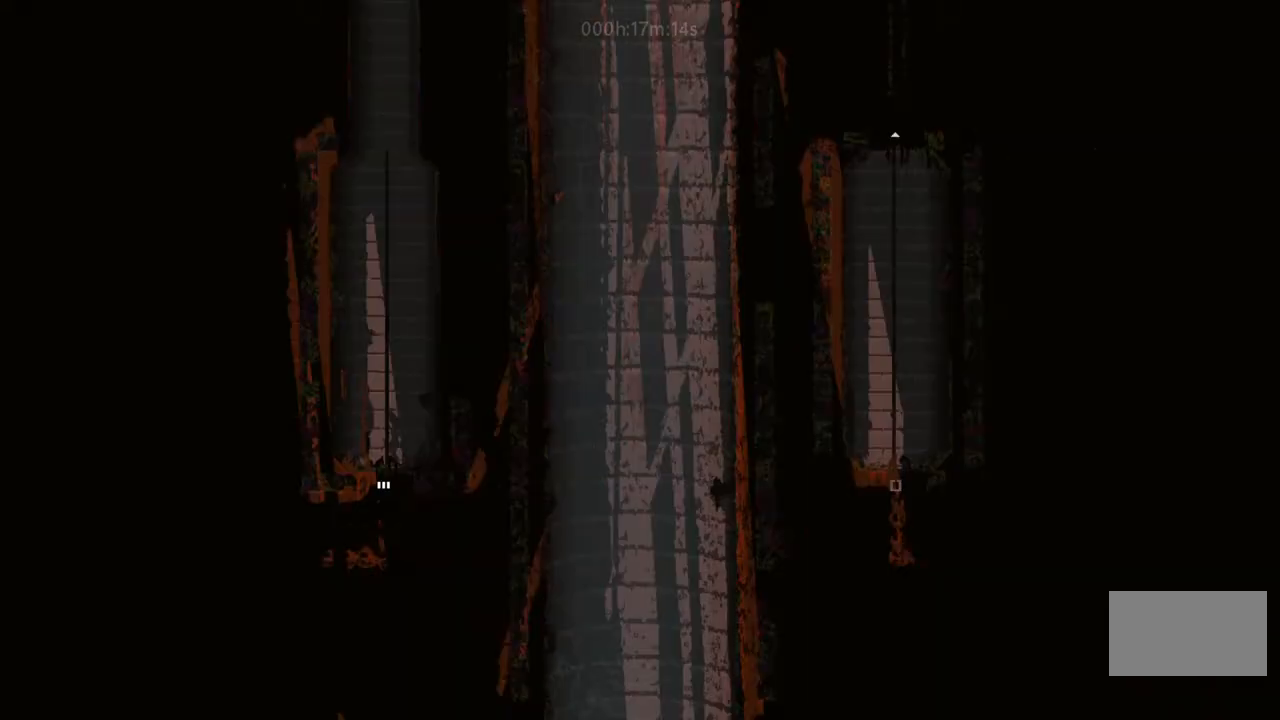
{"keys": ["right"], "events": []}